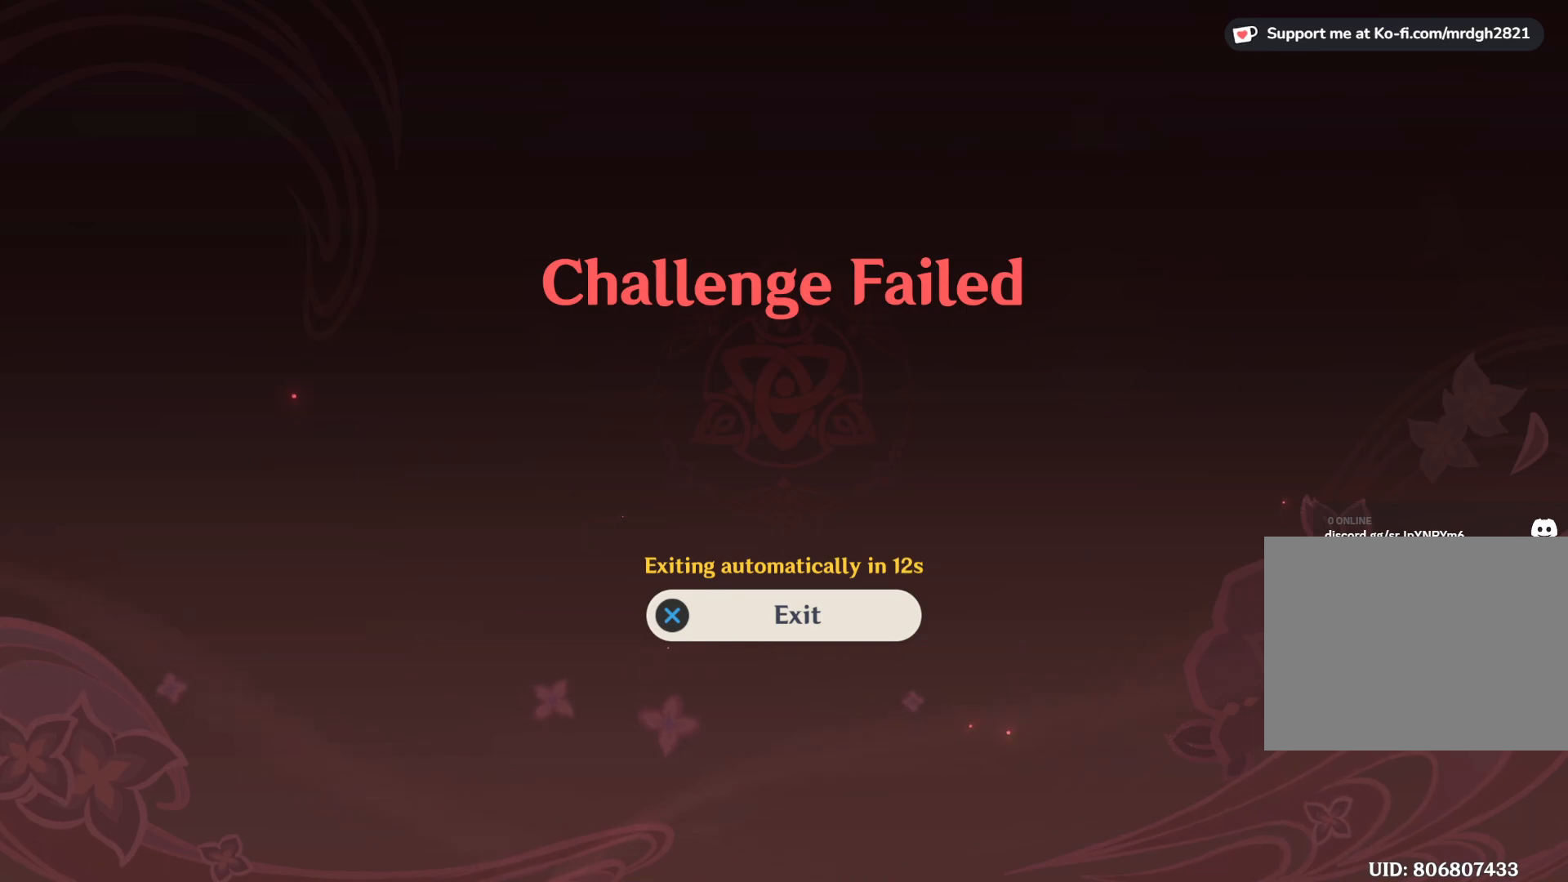
Gameplay with keyboard and mouse; each line is a JSON object with the keys and mouse buttons held at the frame after it. "events" lists presses ("down") and releases ("up") of "1", "2", "3", "4", "5", "a", "alt", "b", "c", "ctrl", "d", "e", "f", "g", "q", "r", "s", "shift", "space", "t", "tab", "v", "w", "x", "z", "mouse_left", "mouse_wheel", "mouse_right", "mouse_mb4" and "mouse_mb5" between this image and that frame as [ms after this image, input, new state], when the widget could be followed in between. "mouse_left", "mouse_wheel", "mouse_right", "mouse_mb4", "mouse_mb5" = the "left", "wheel", "right", "mb4", "mb5" buttons of the "mouse" list. No other keys are recorded. "wheel" means that the mouse wheel is clicked or scrolled. Mouse movement is not recorded.
{"keys": [], "mouse": [], "events": [[34, "mouse_left", "down"], [134, "mouse_left", "up"]]}
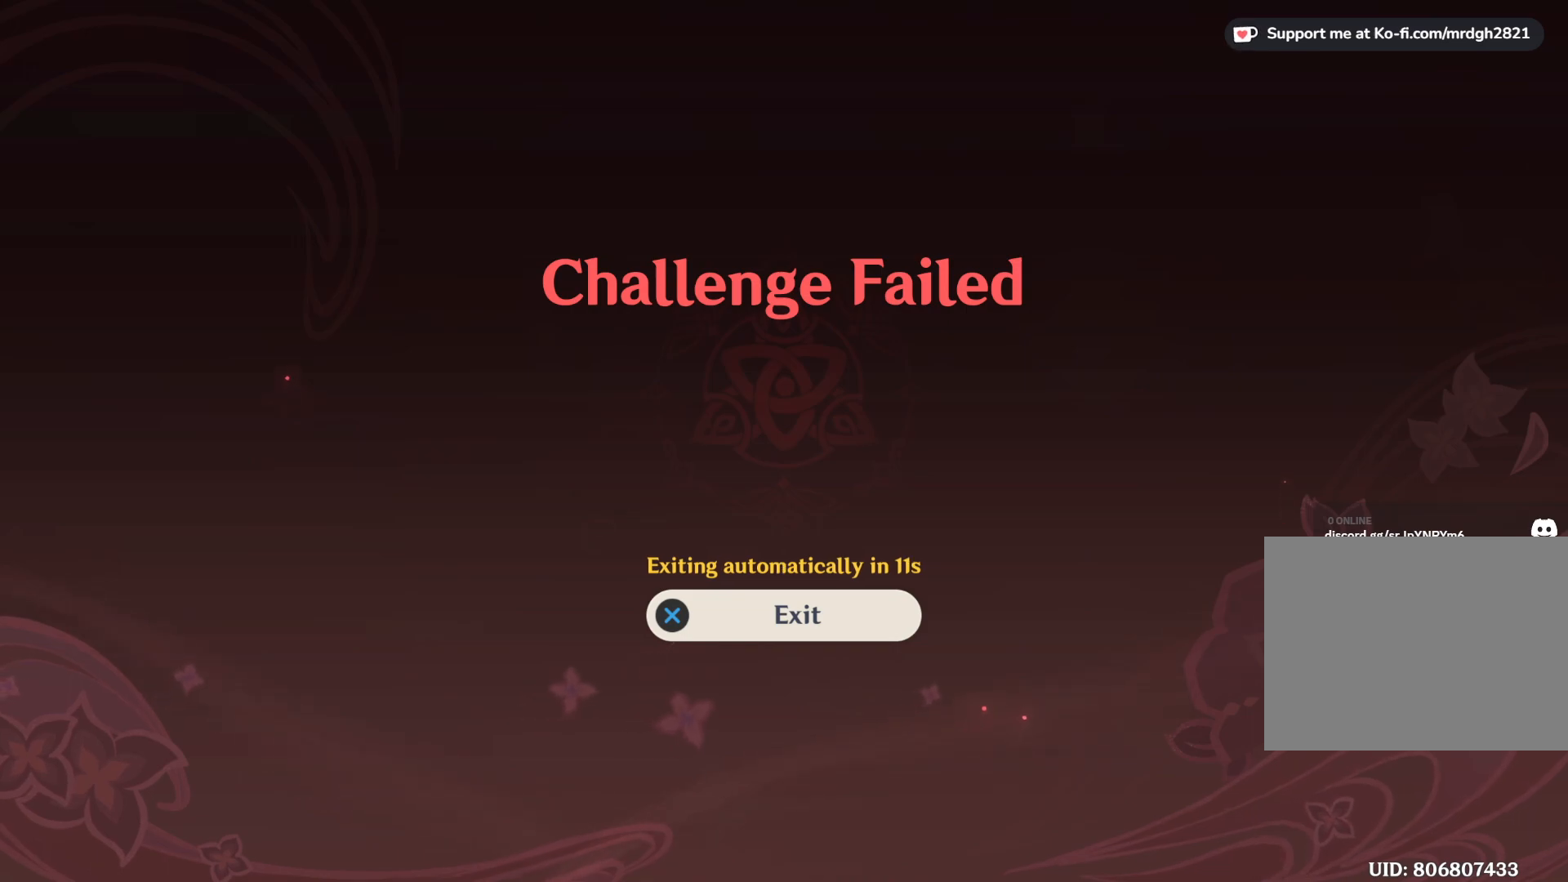
{"keys": [], "mouse": [], "events": []}
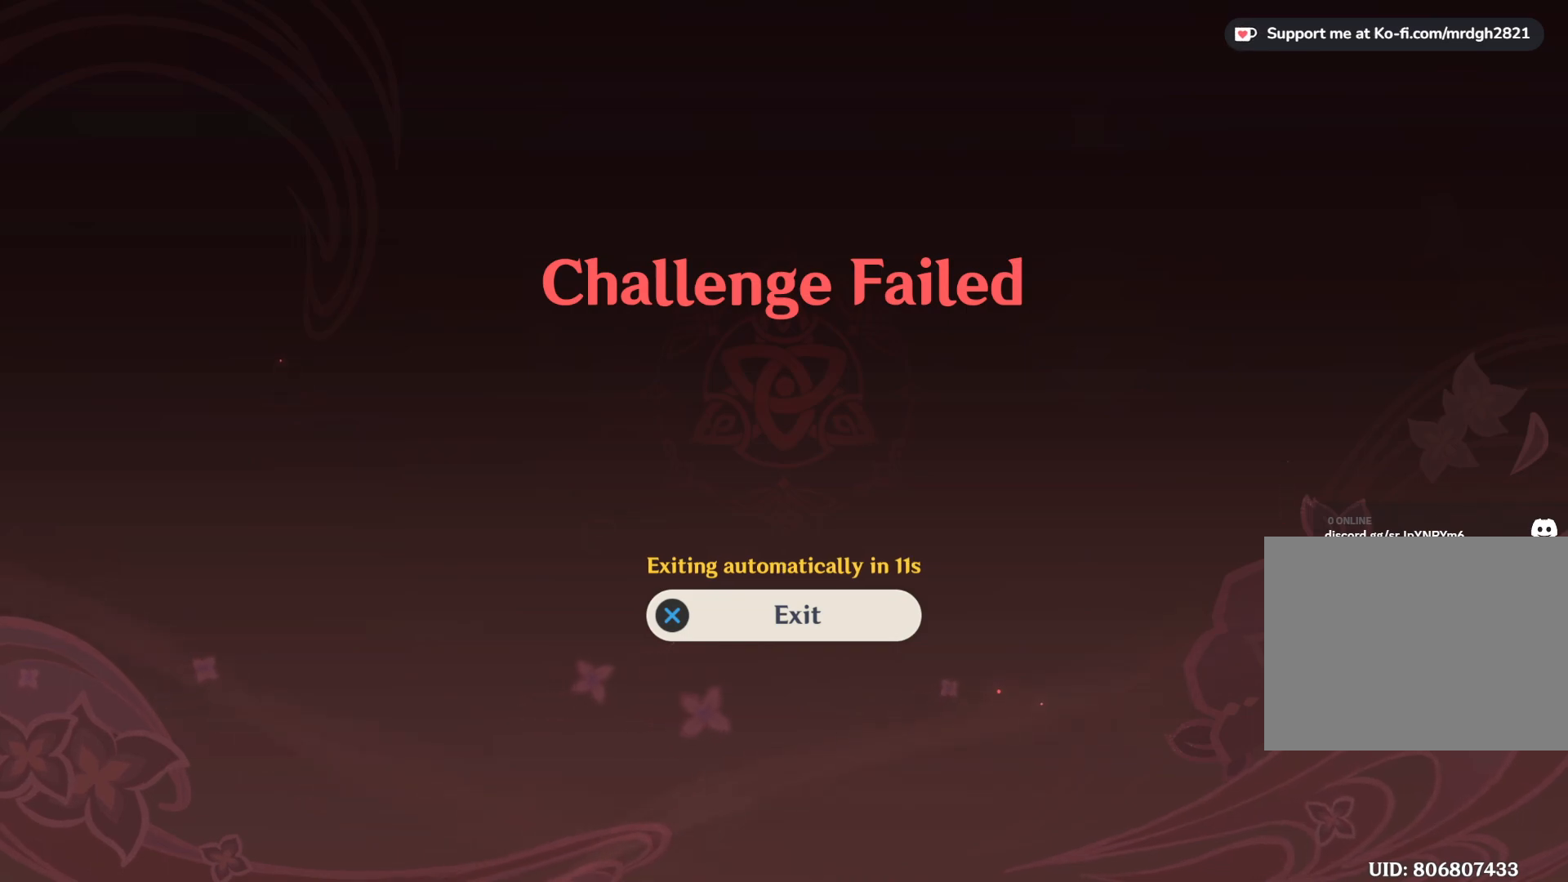
{"keys": ["d", "shift"], "mouse": [], "events": [[350, "shift", "down"], [500, "d", "down"]]}
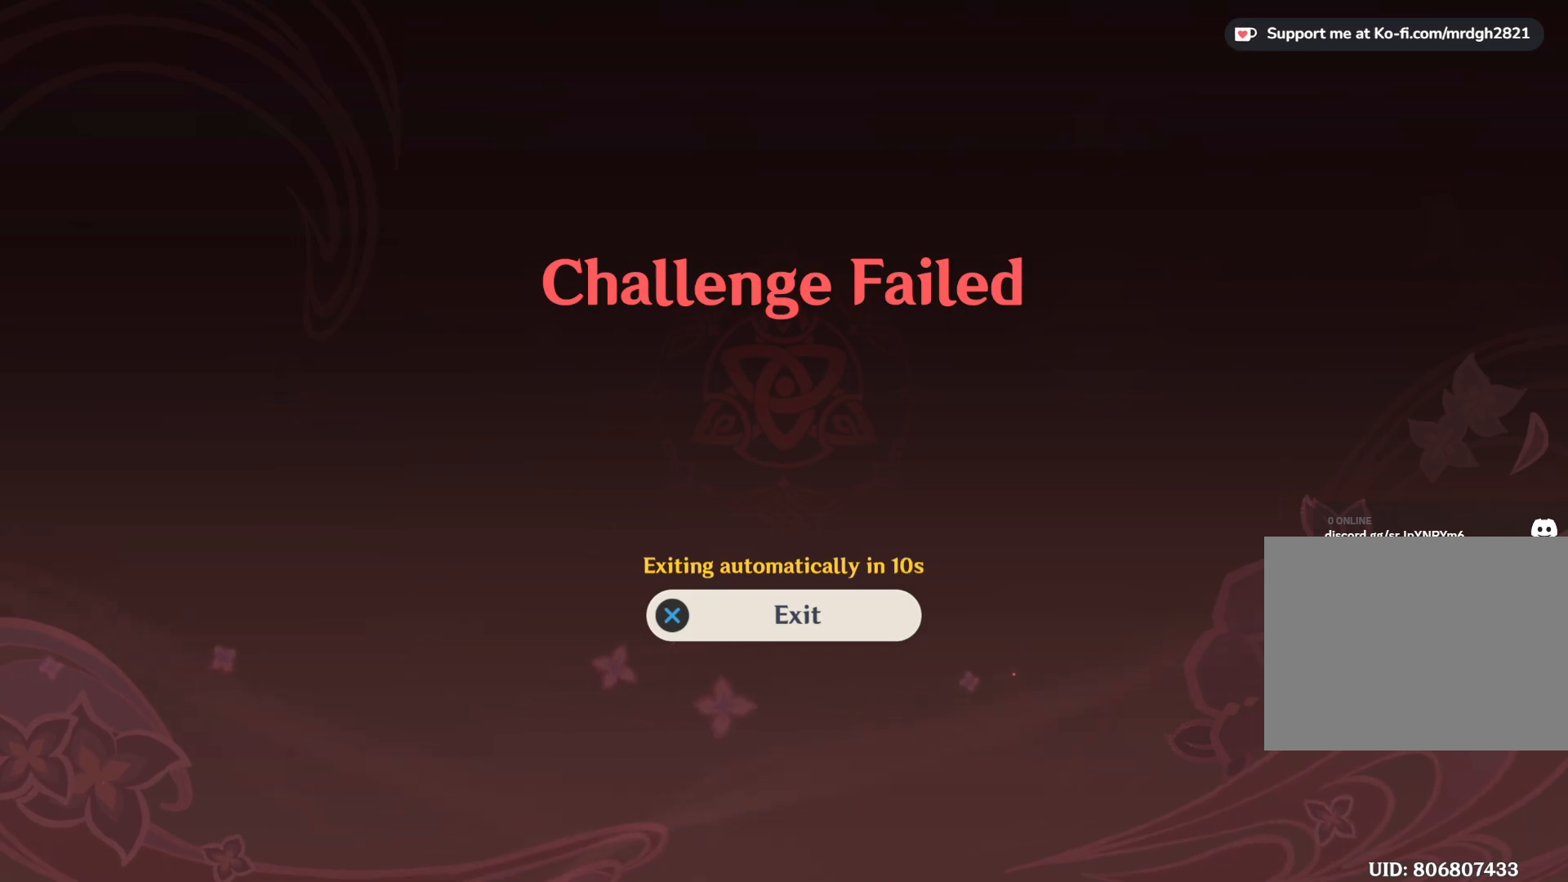
{"keys": [], "mouse": [], "events": [[67, "shift", "up"], [84, "d", "up"], [150, "a", "down"], [234, "a", "up"]]}
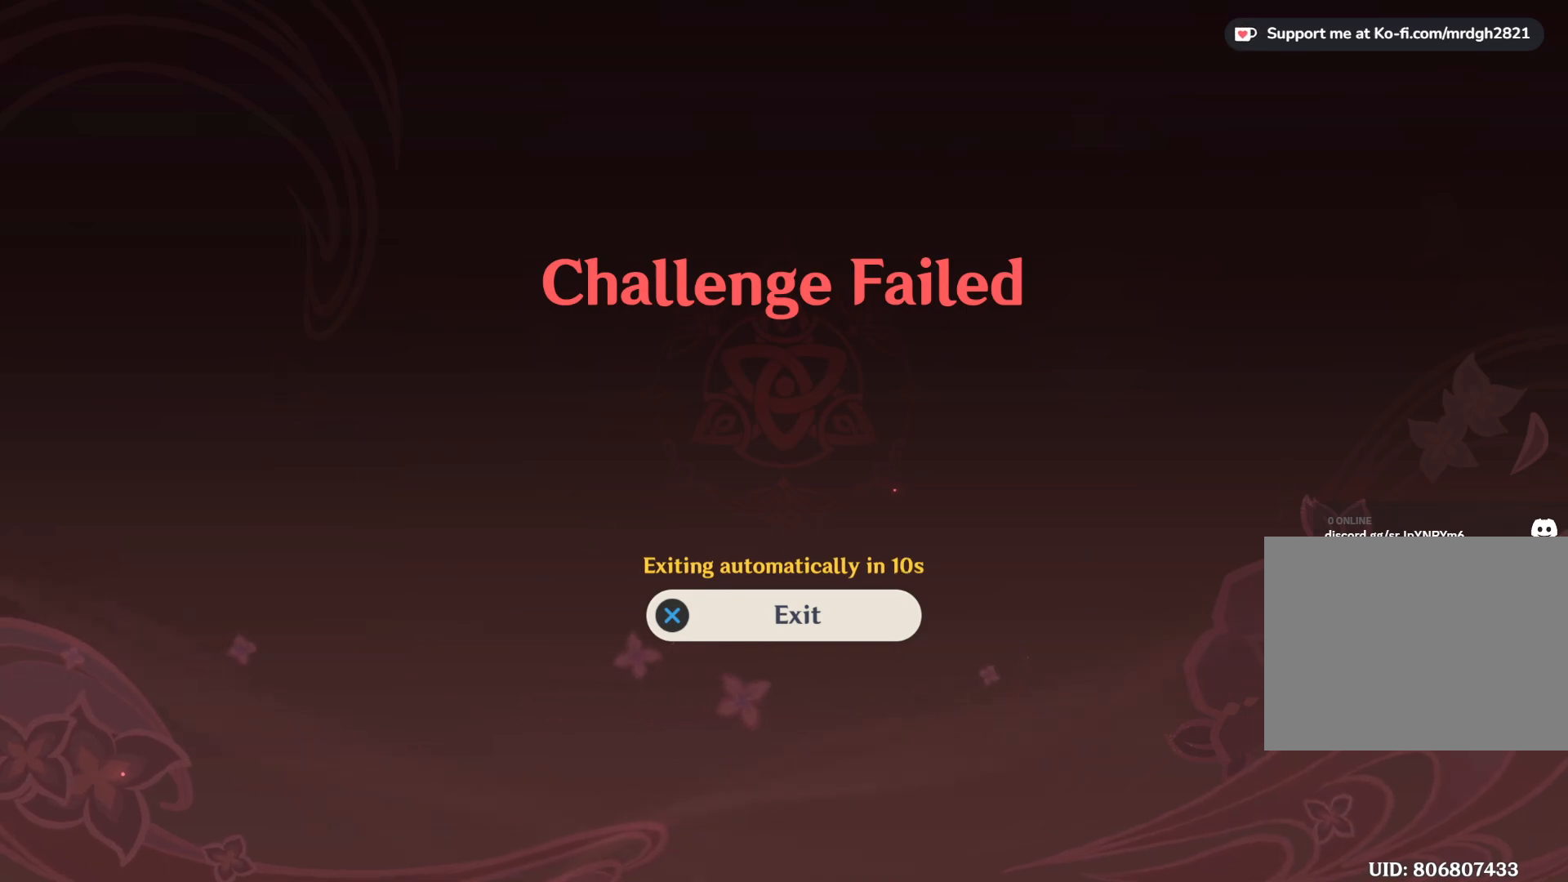
{"keys": ["shift"], "mouse": [], "events": [[434, "space", "down"], [500, "shift", "down"], [500, "space", "up"]]}
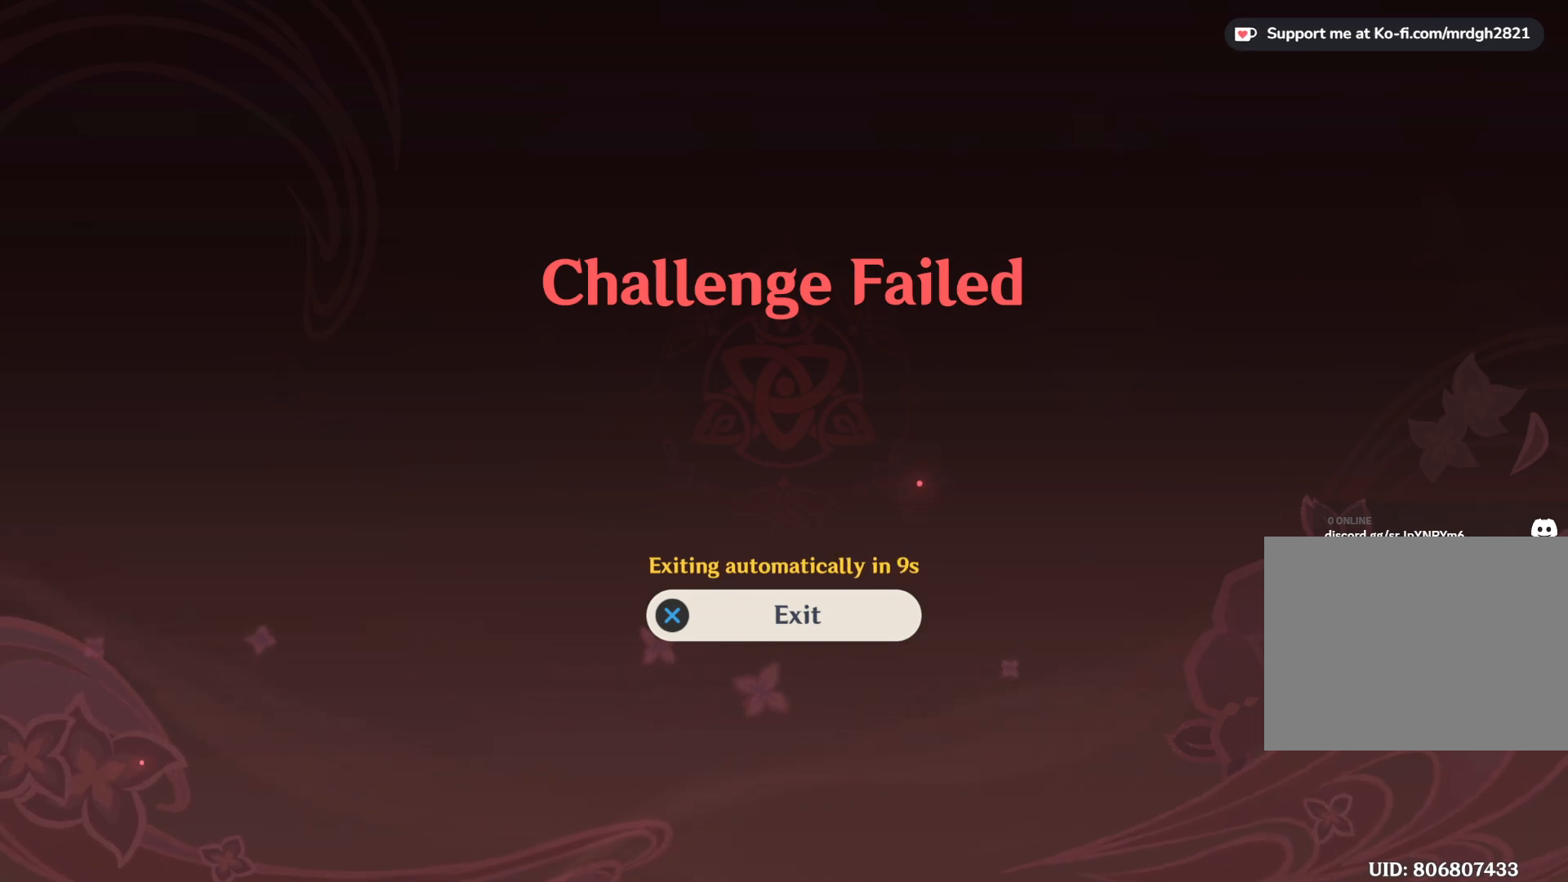
{"keys": [], "mouse": [], "events": [[200, "shift", "up"]]}
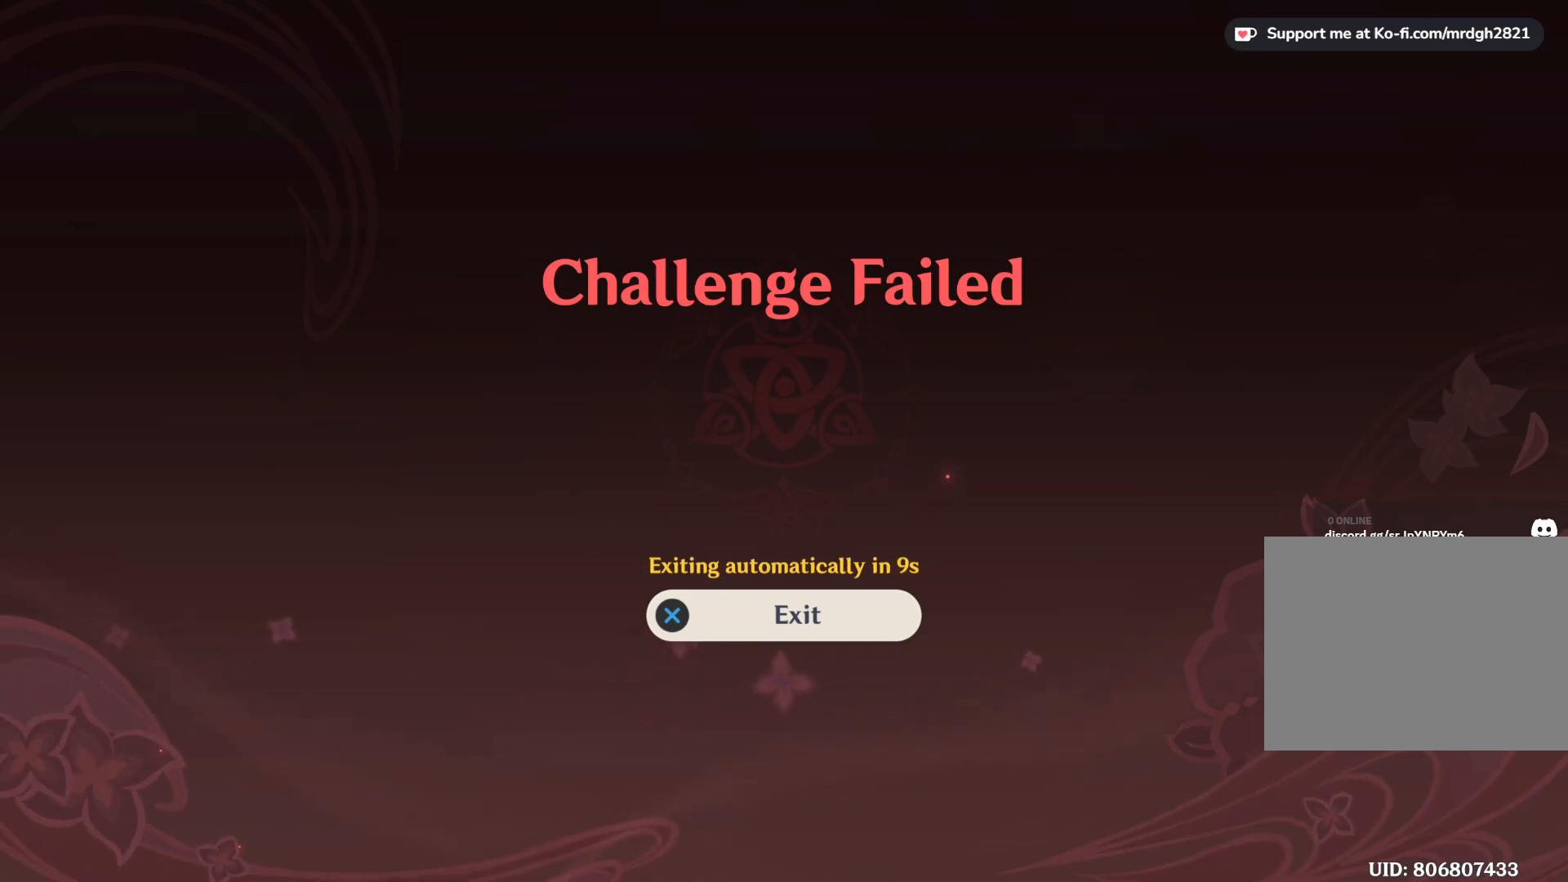
{"keys": [], "mouse": [], "events": [[367, "f", "down"], [467, "f", "up"]]}
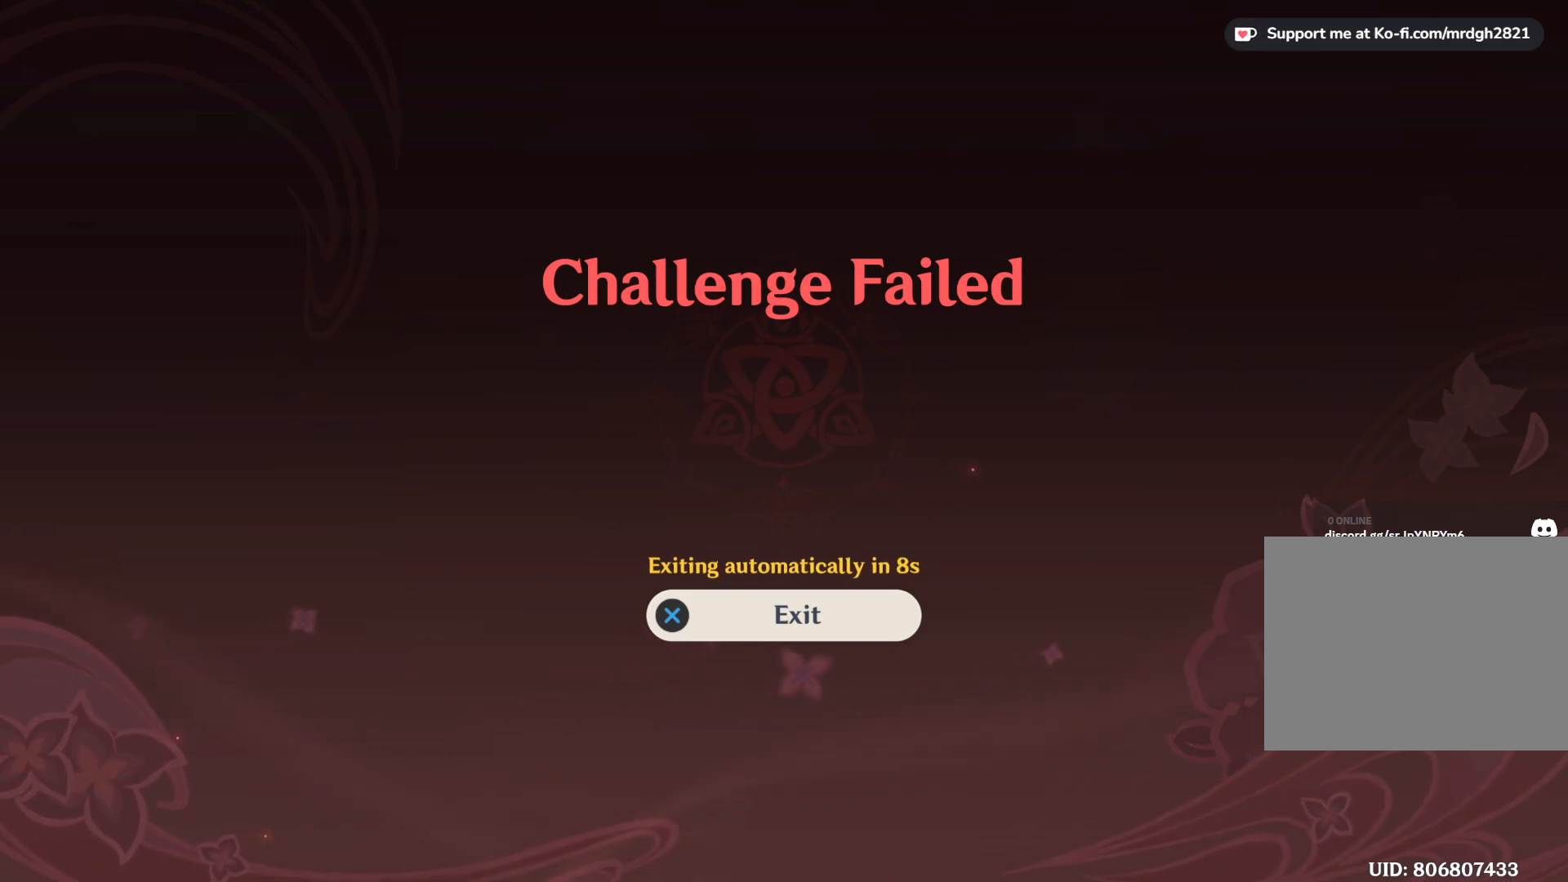
{"keys": [], "mouse": [], "events": [[67, "e", "down"], [117, "e", "up"], [200, "e", "down"], [267, "e", "up"]]}
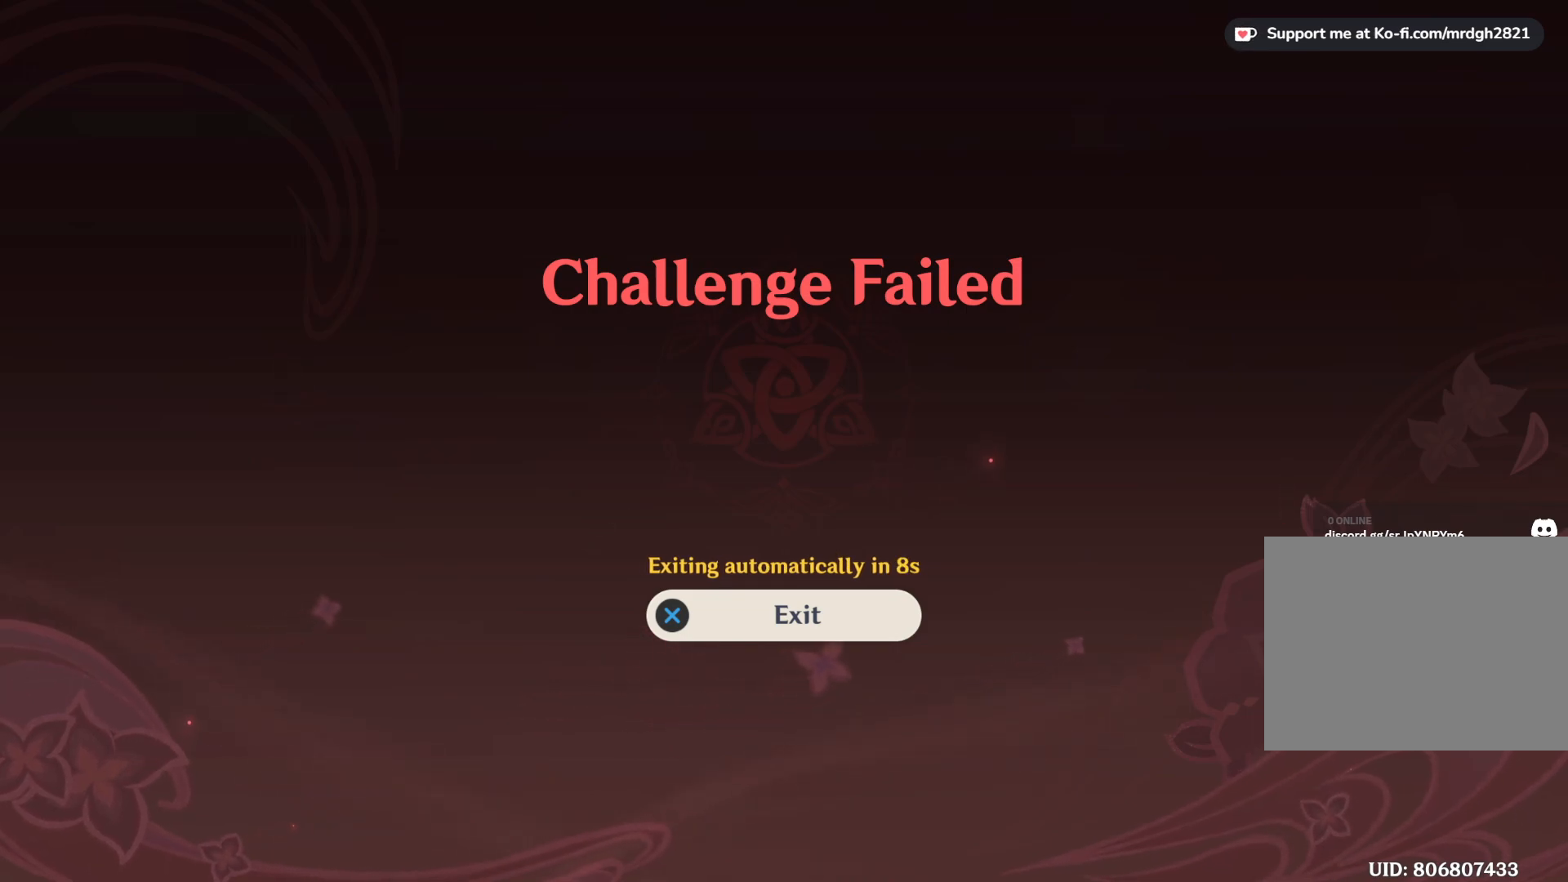
{"keys": ["s"], "mouse": [], "events": [[250, "g", "down"], [317, "g", "up"], [350, "space", "down"], [417, "space", "up"], [484, "s", "down"]]}
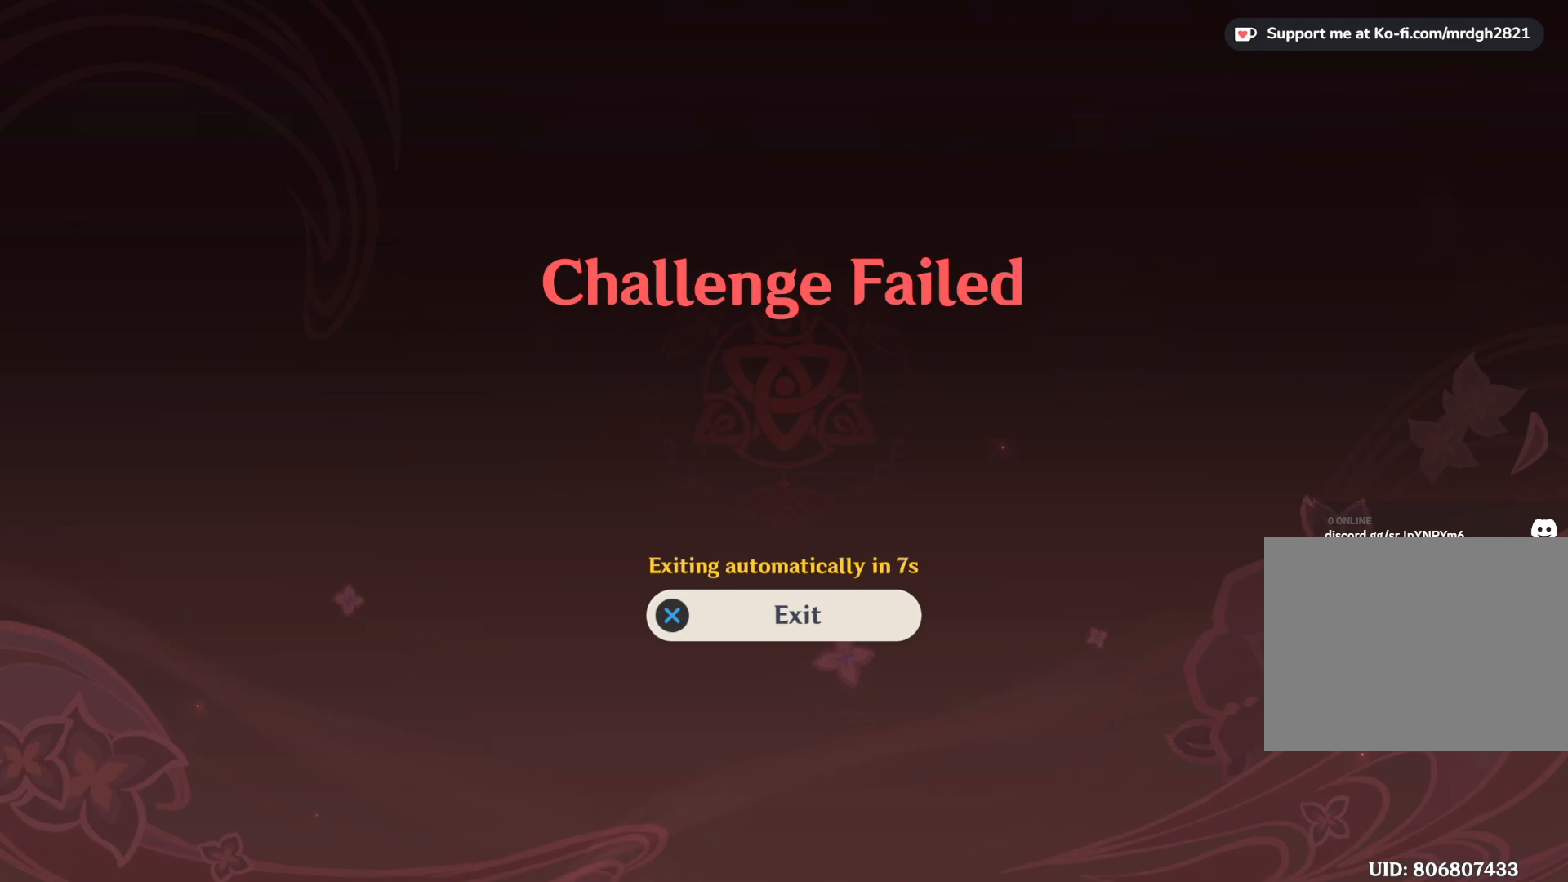
{"keys": [], "mouse": [], "events": [[67, "s", "up"], [250, "e", "down"], [317, "e", "up"], [384, "e", "down"], [467, "e", "up"]]}
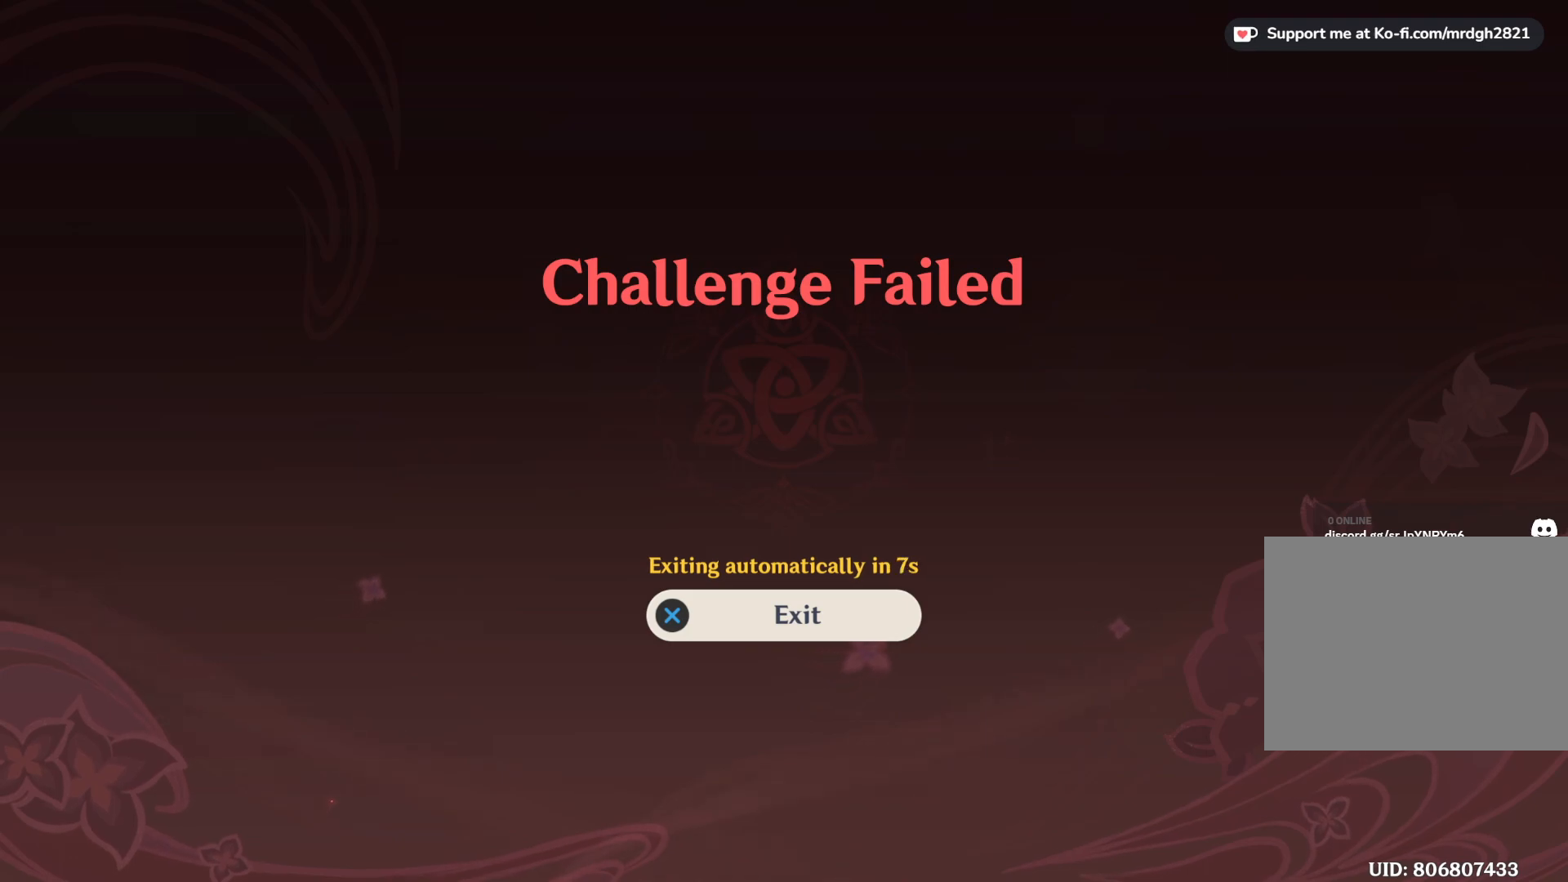
{"keys": [], "mouse": [], "events": []}
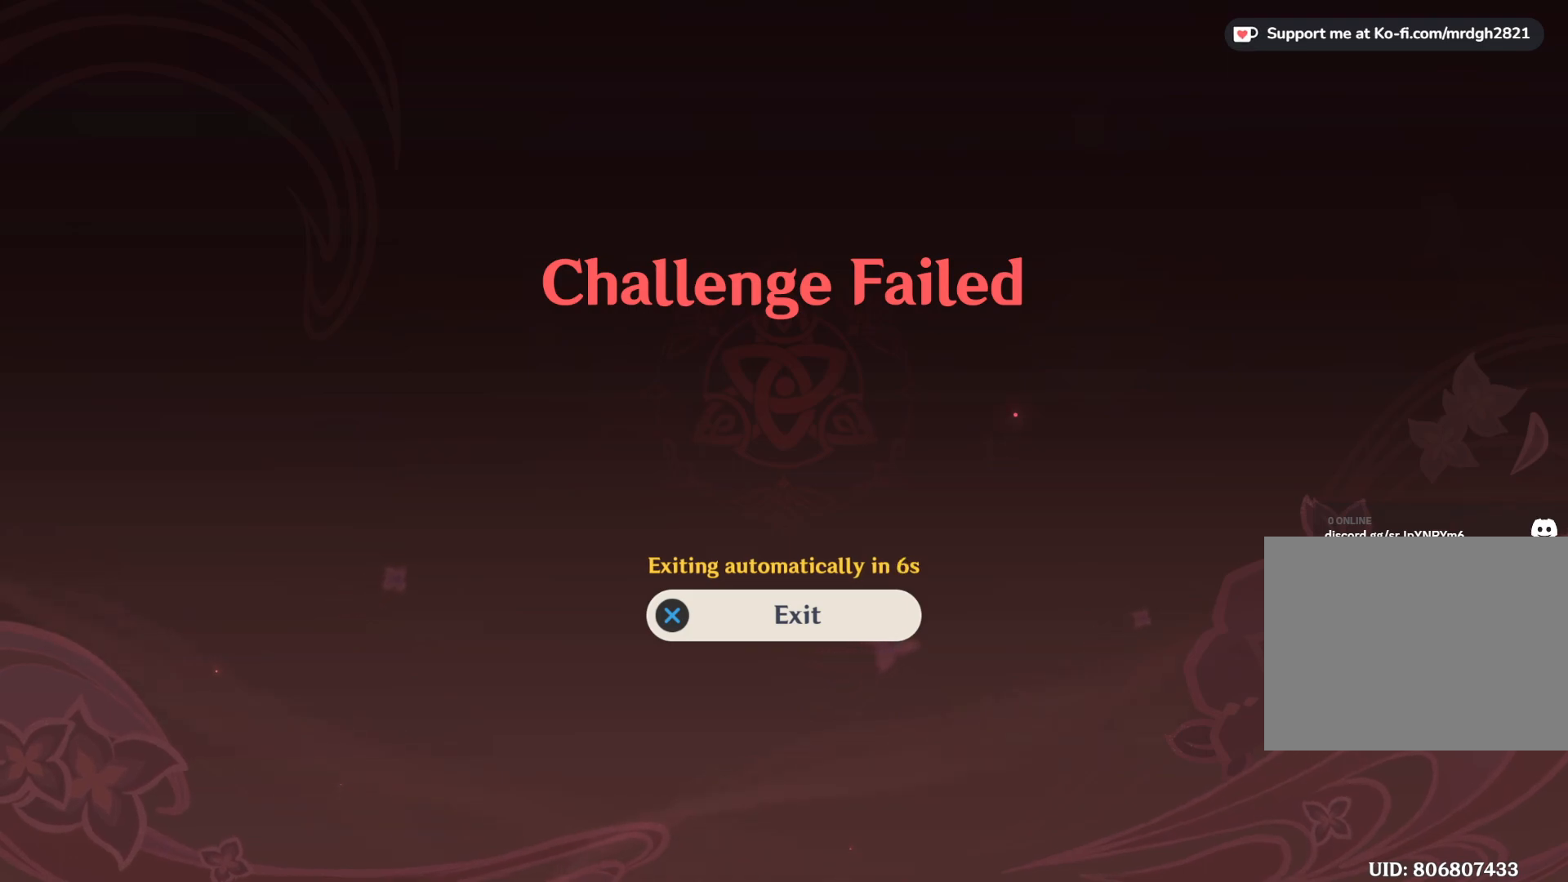
{"keys": [], "mouse": [], "events": []}
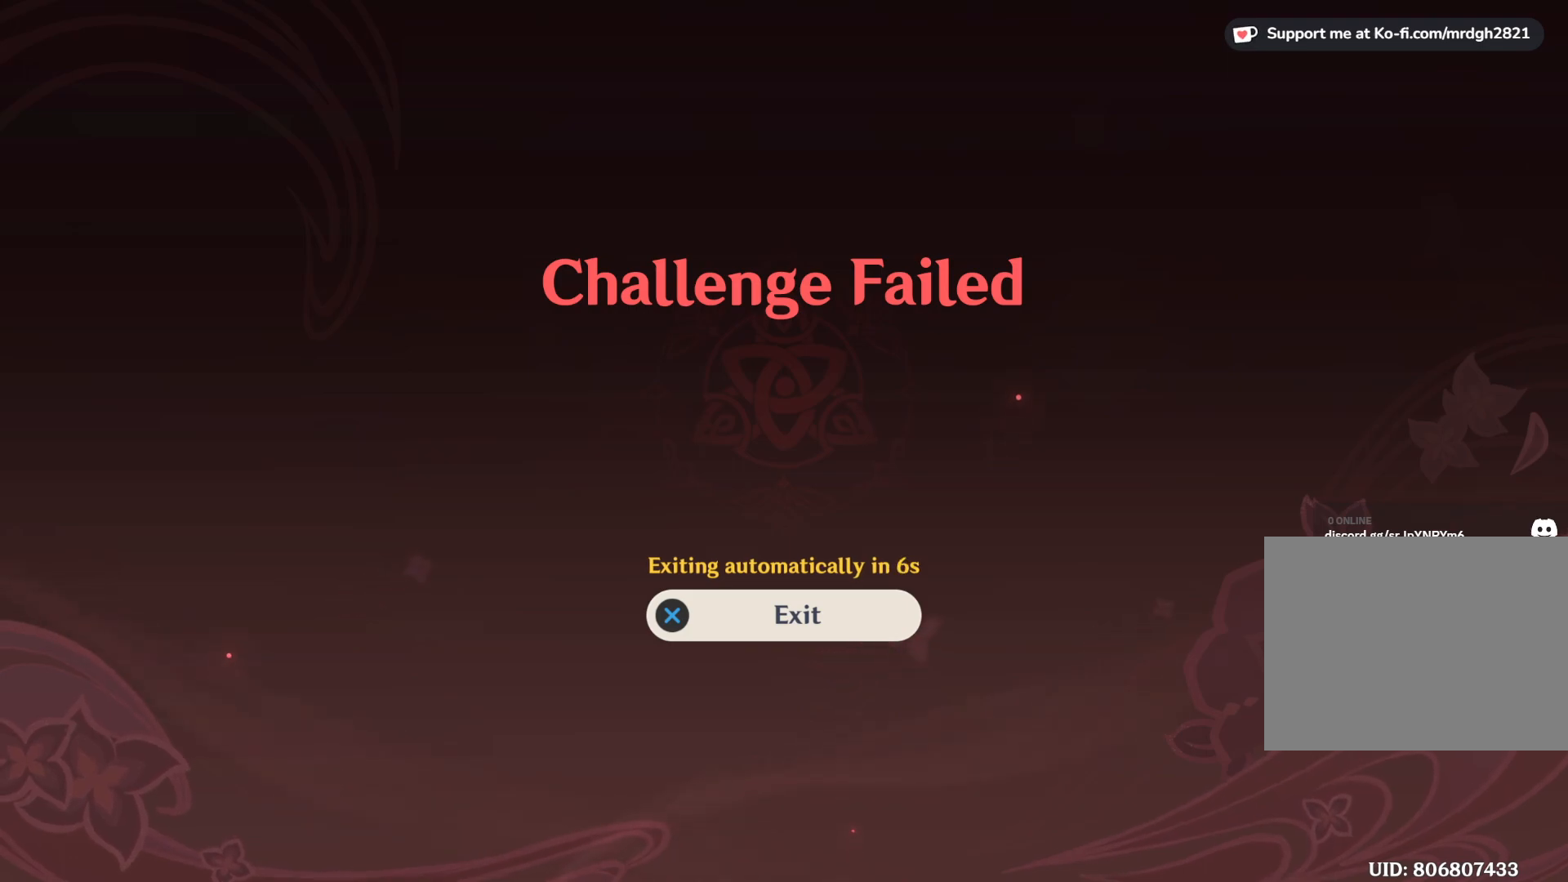
{"keys": [], "mouse": [], "events": []}
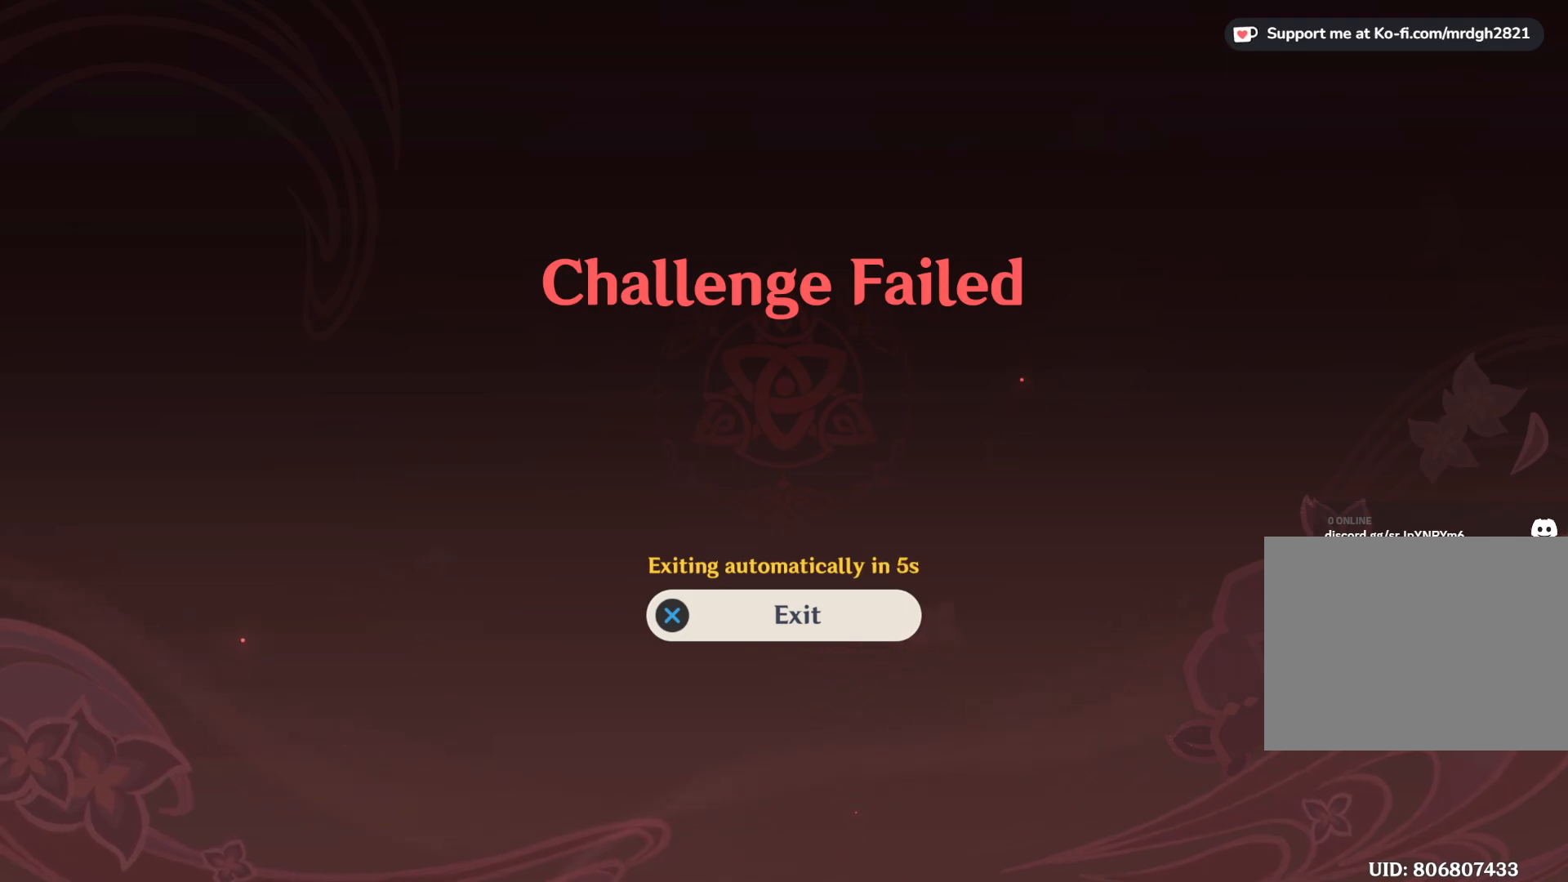
{"keys": [], "mouse": [], "events": []}
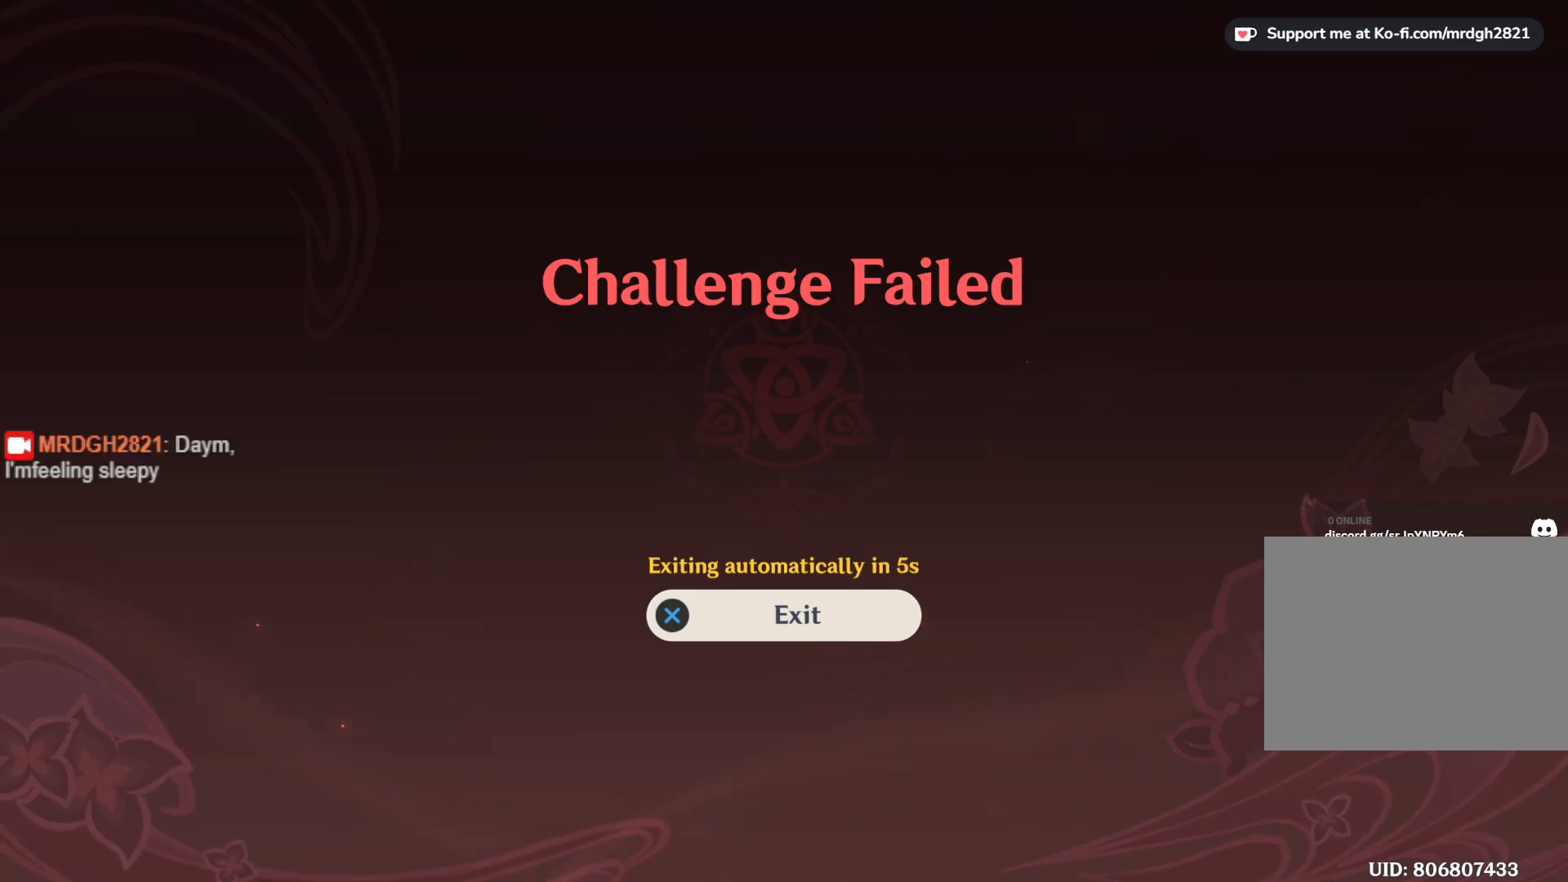
{"keys": [], "mouse": [], "events": []}
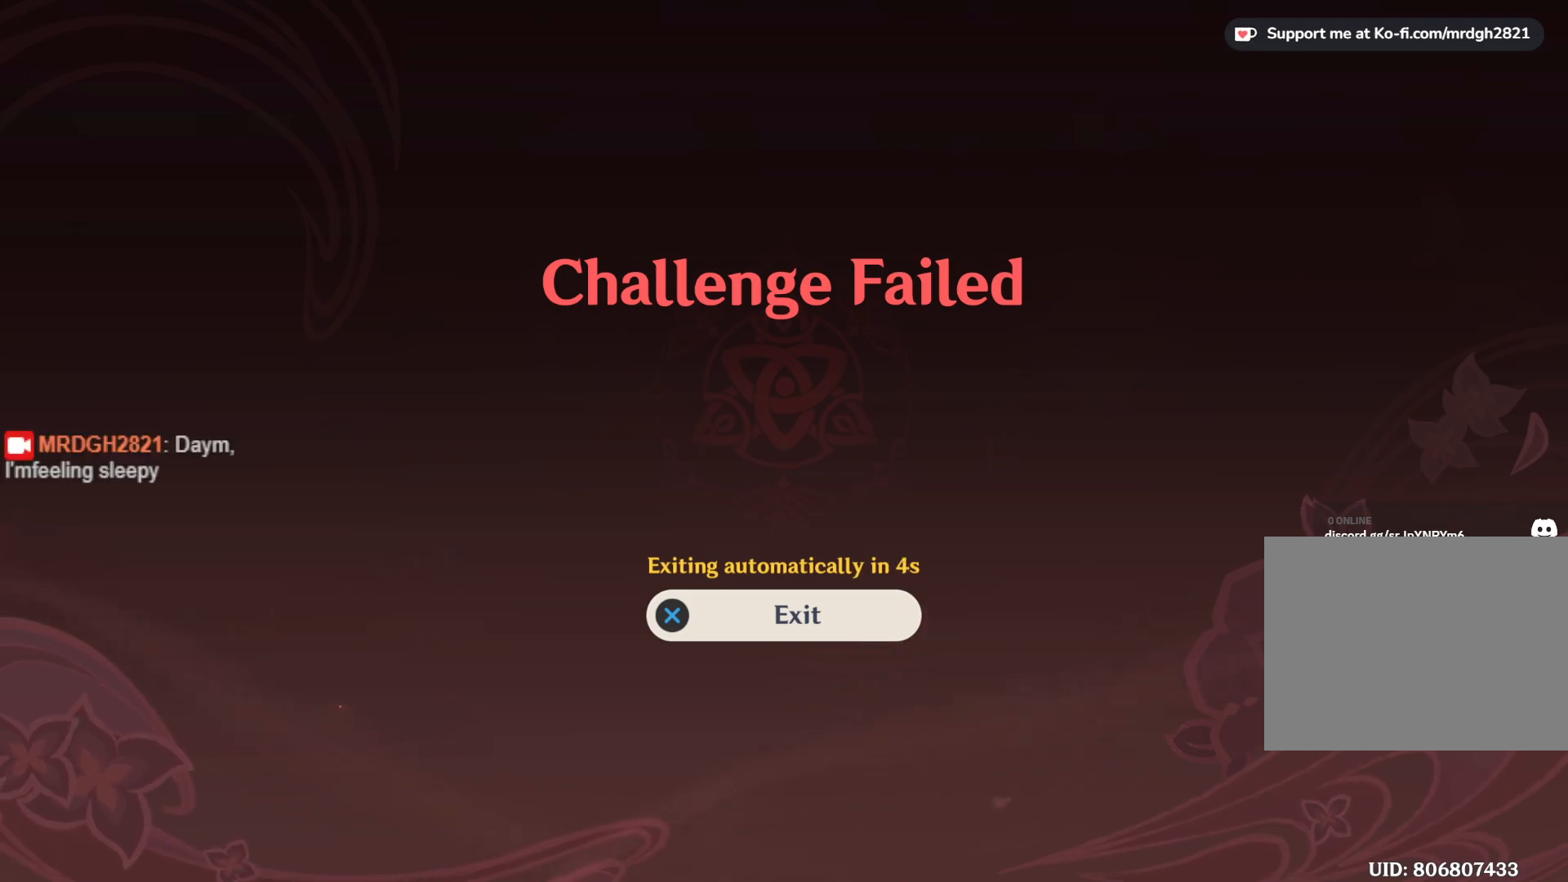
{"keys": [], "mouse": [], "events": []}
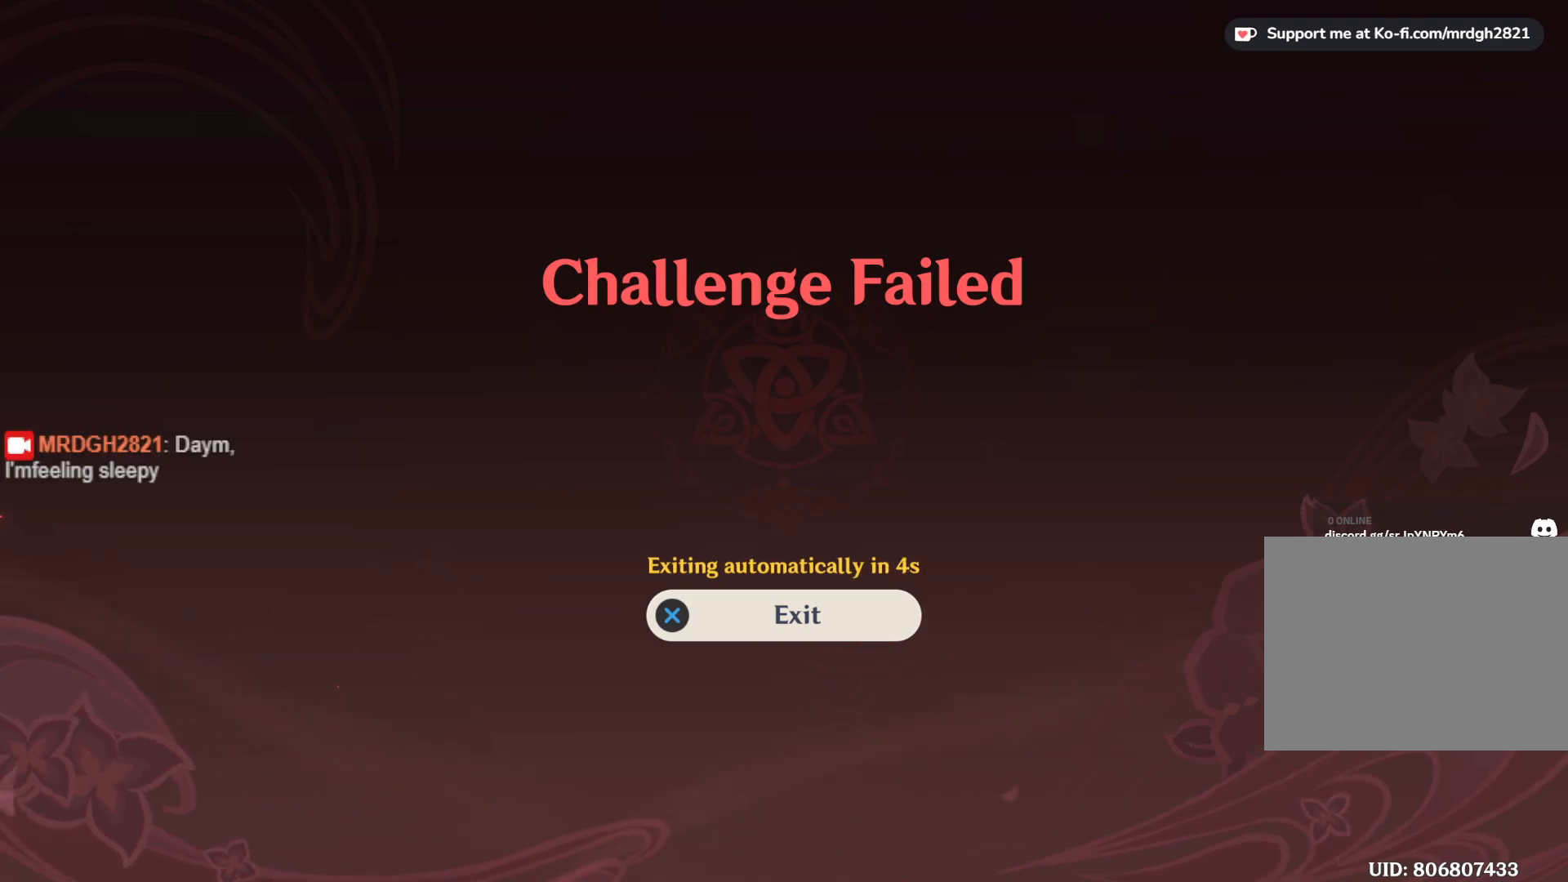
{"keys": [], "mouse": [], "events": []}
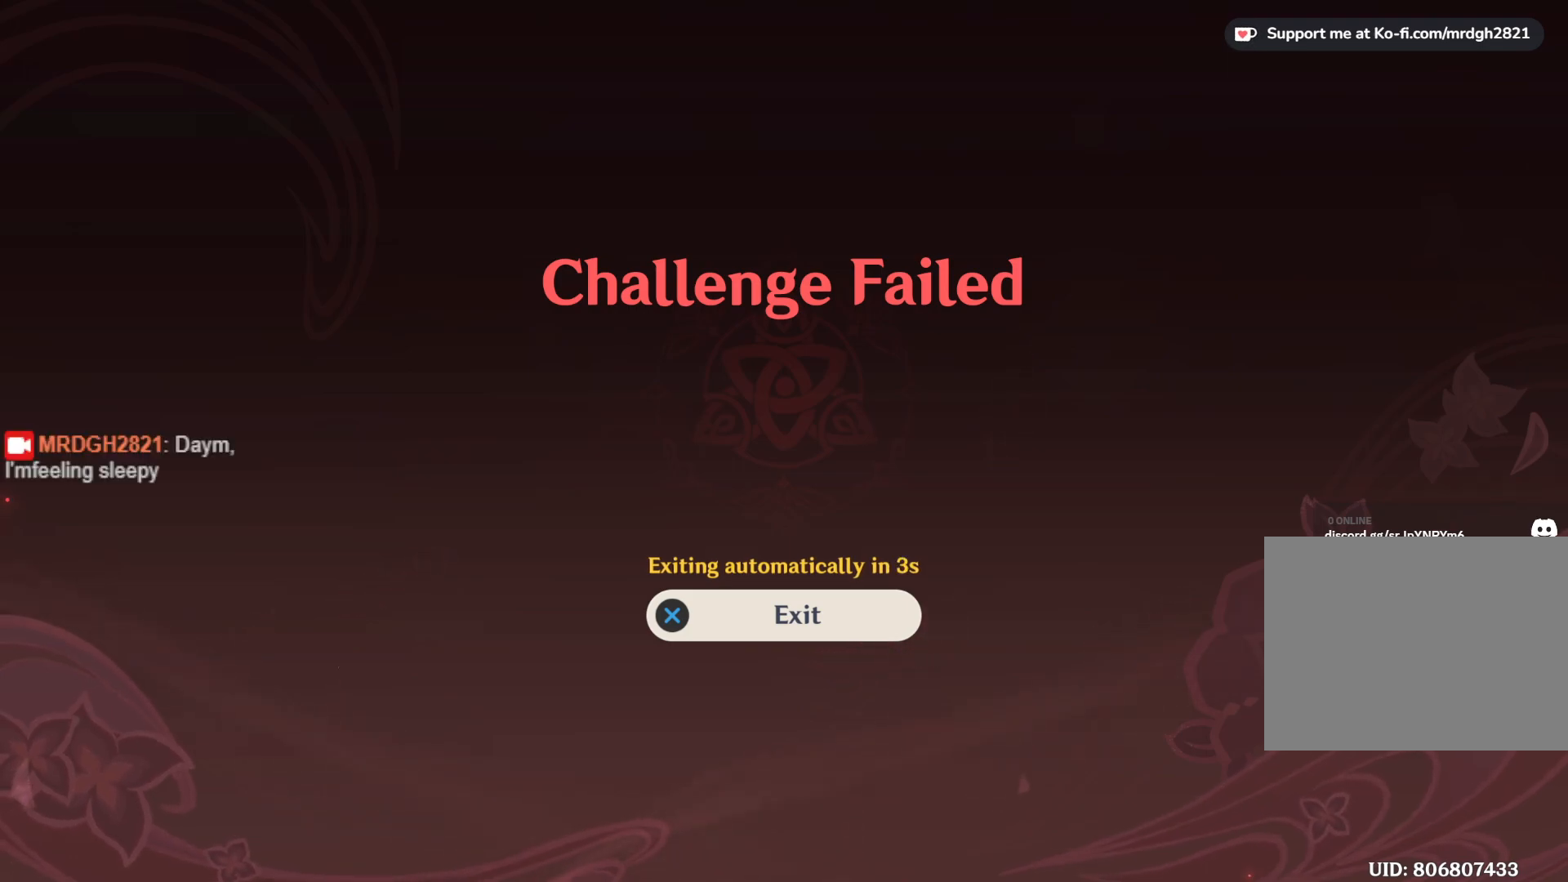
{"keys": [], "mouse": [], "events": []}
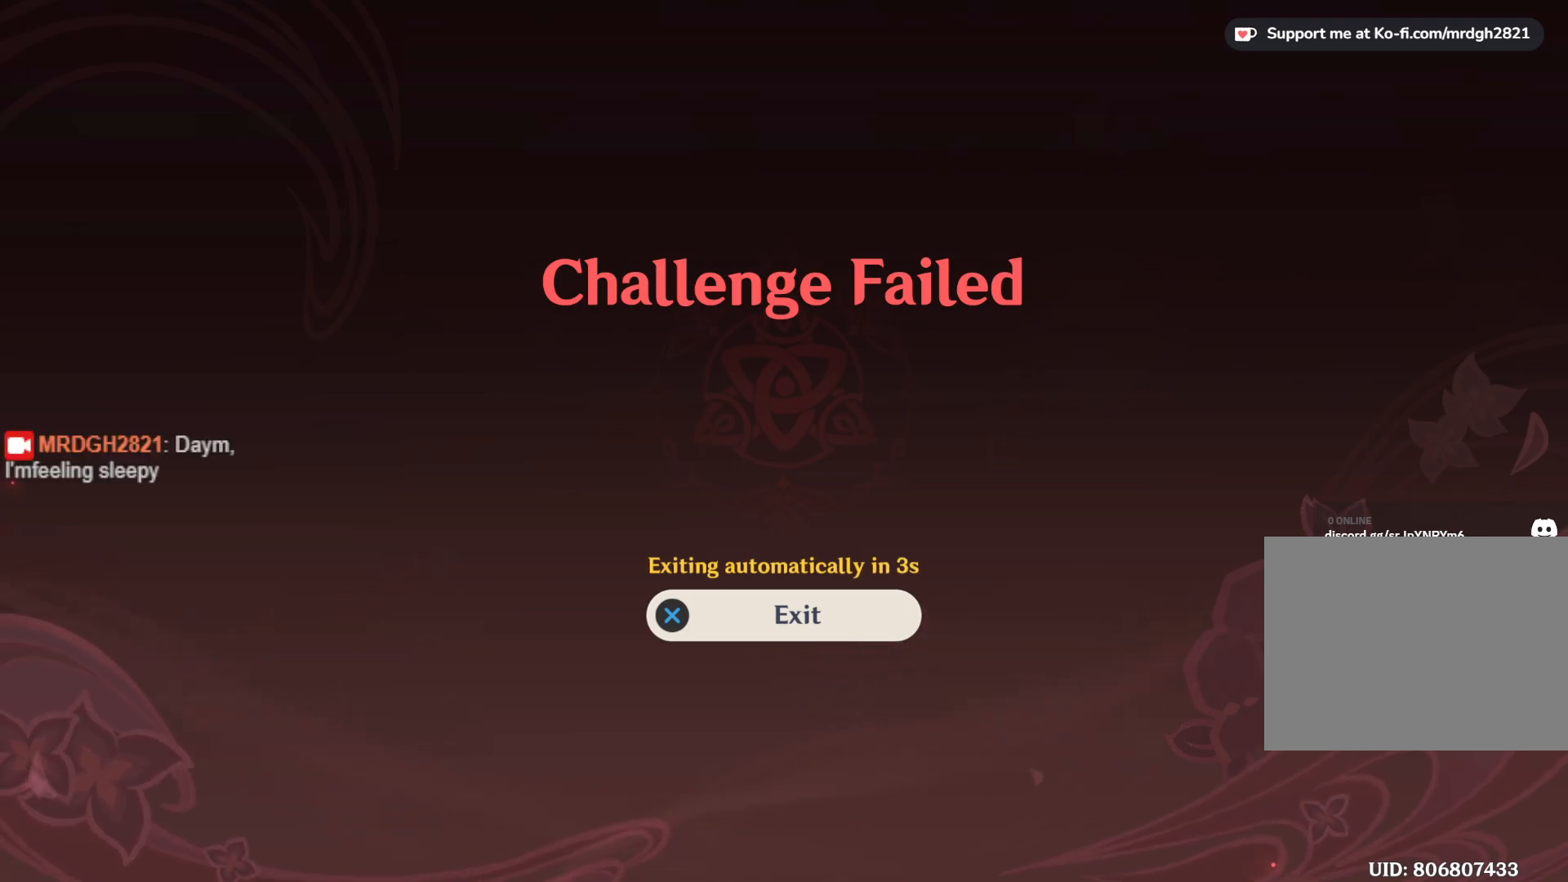
{"keys": [], "mouse": [], "events": []}
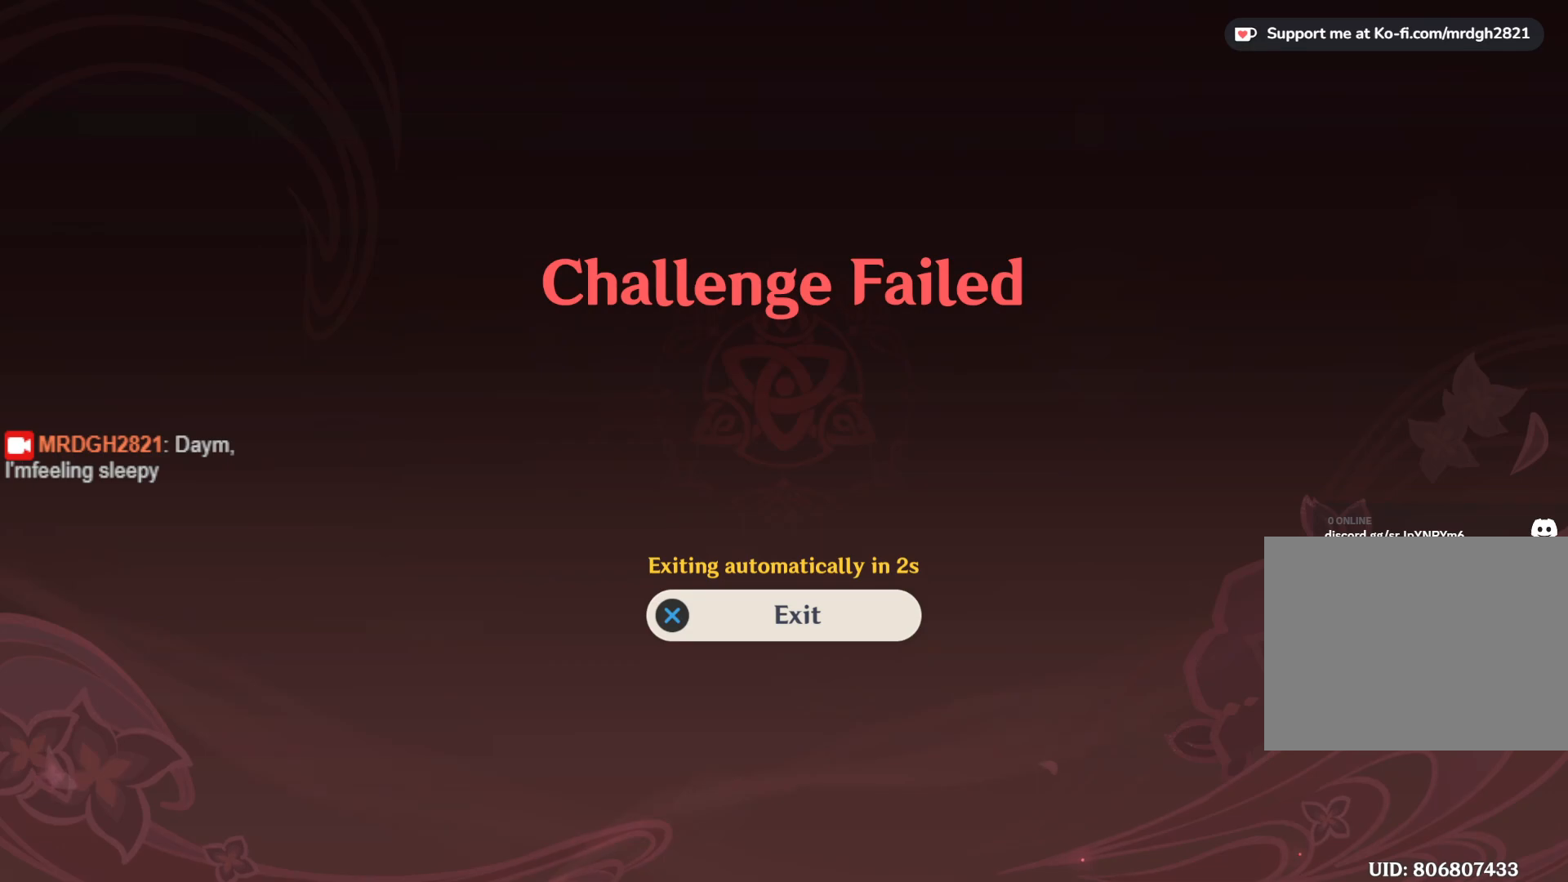
{"keys": [], "mouse": [], "events": [[167, "mouse_left", "down"], [234, "mouse_left", "up"]]}
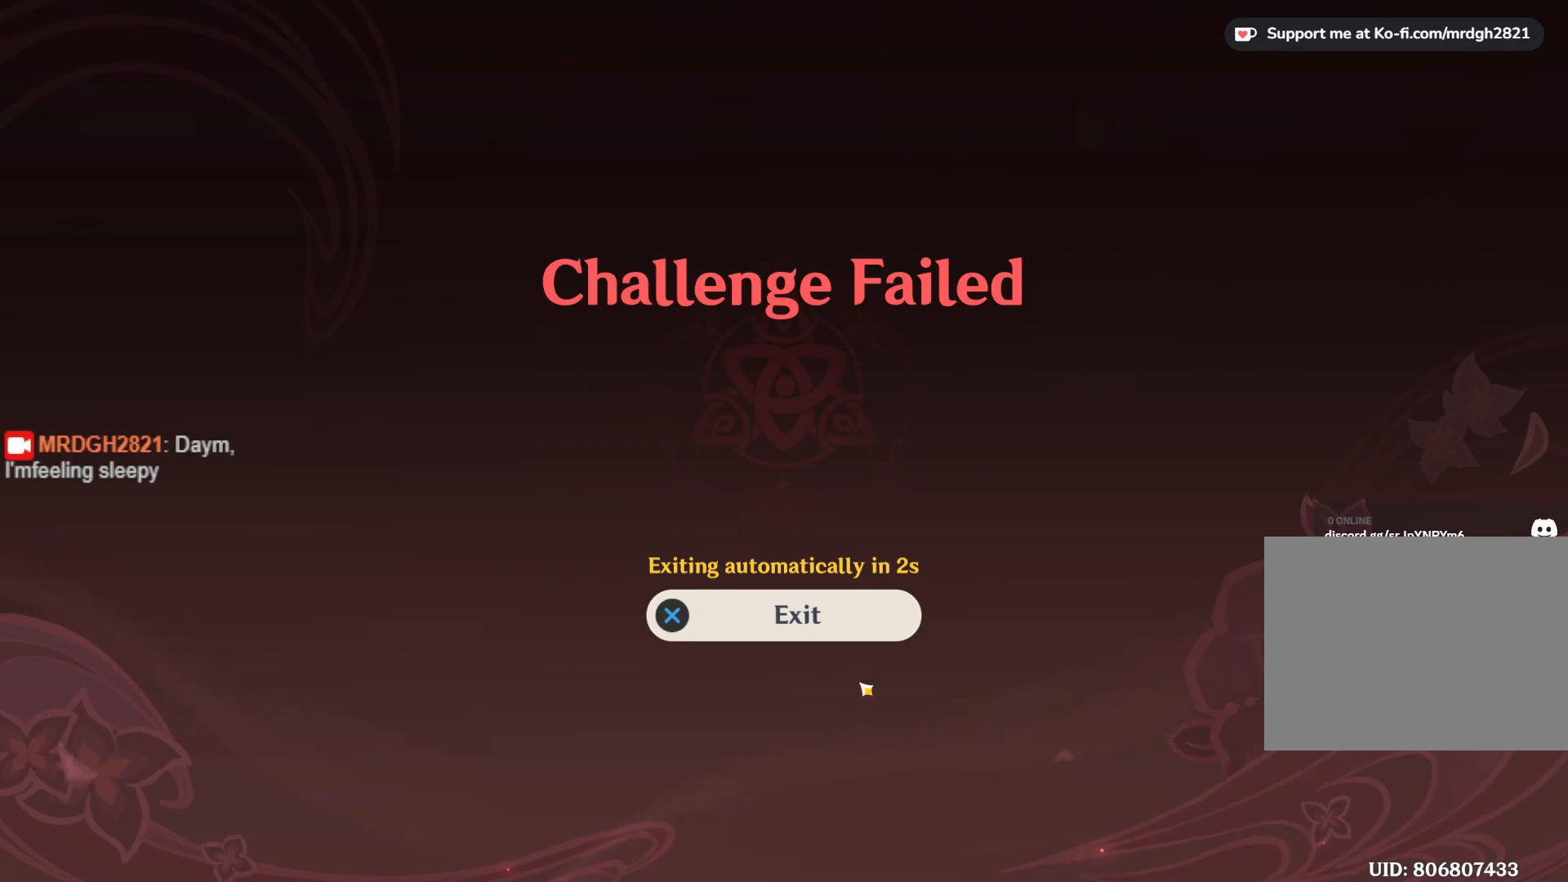
{"keys": [], "mouse": ["left"], "events": [[484, "mouse_left", "down"]]}
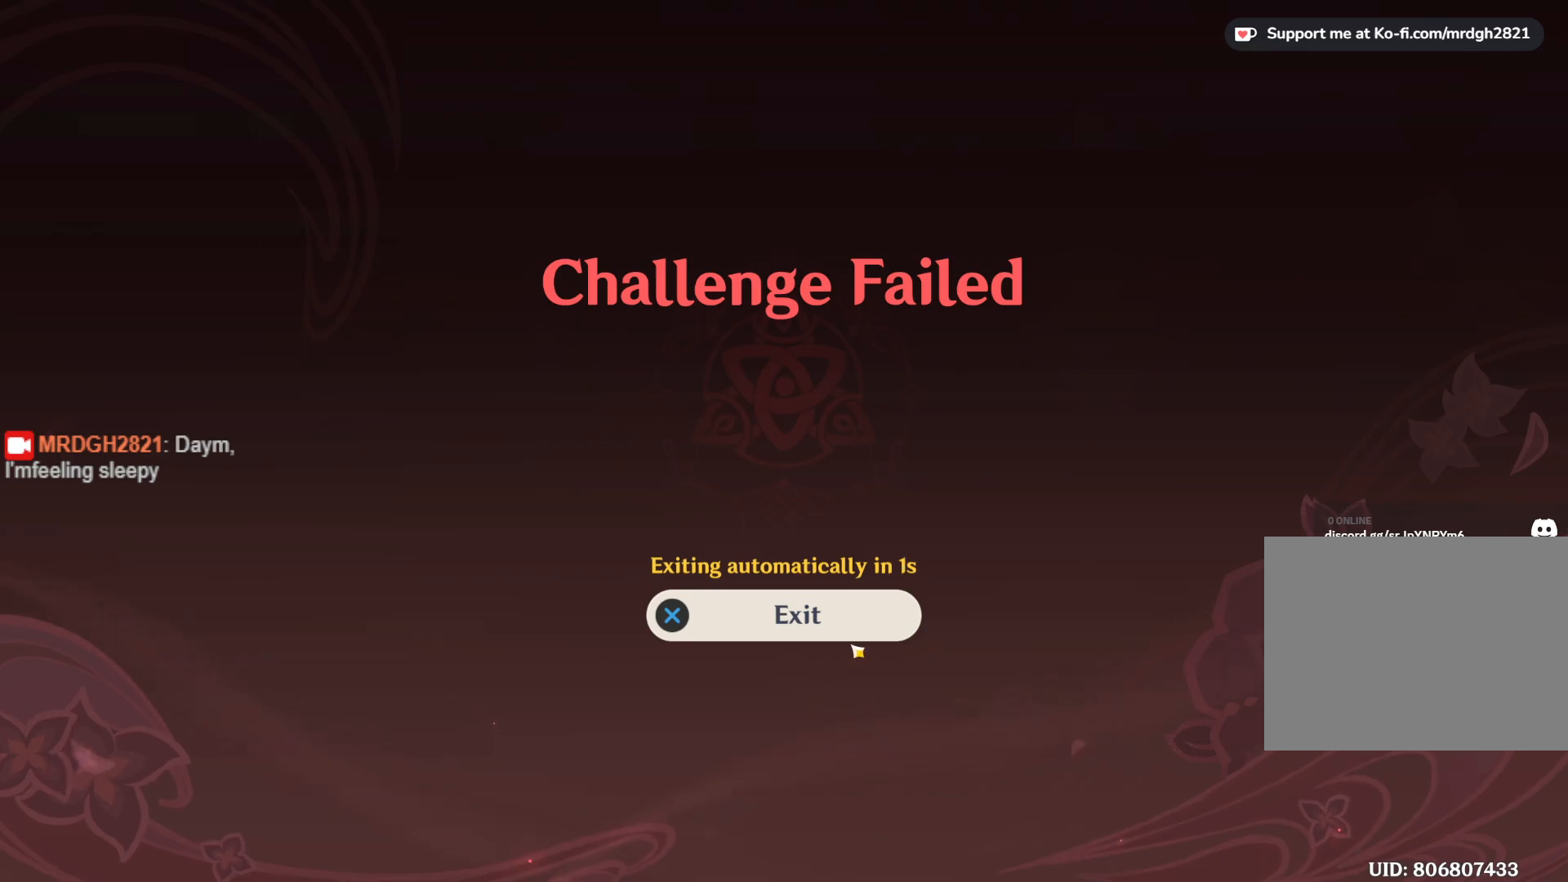
{"keys": [], "mouse": [], "events": [[67, "mouse_left", "up"]]}
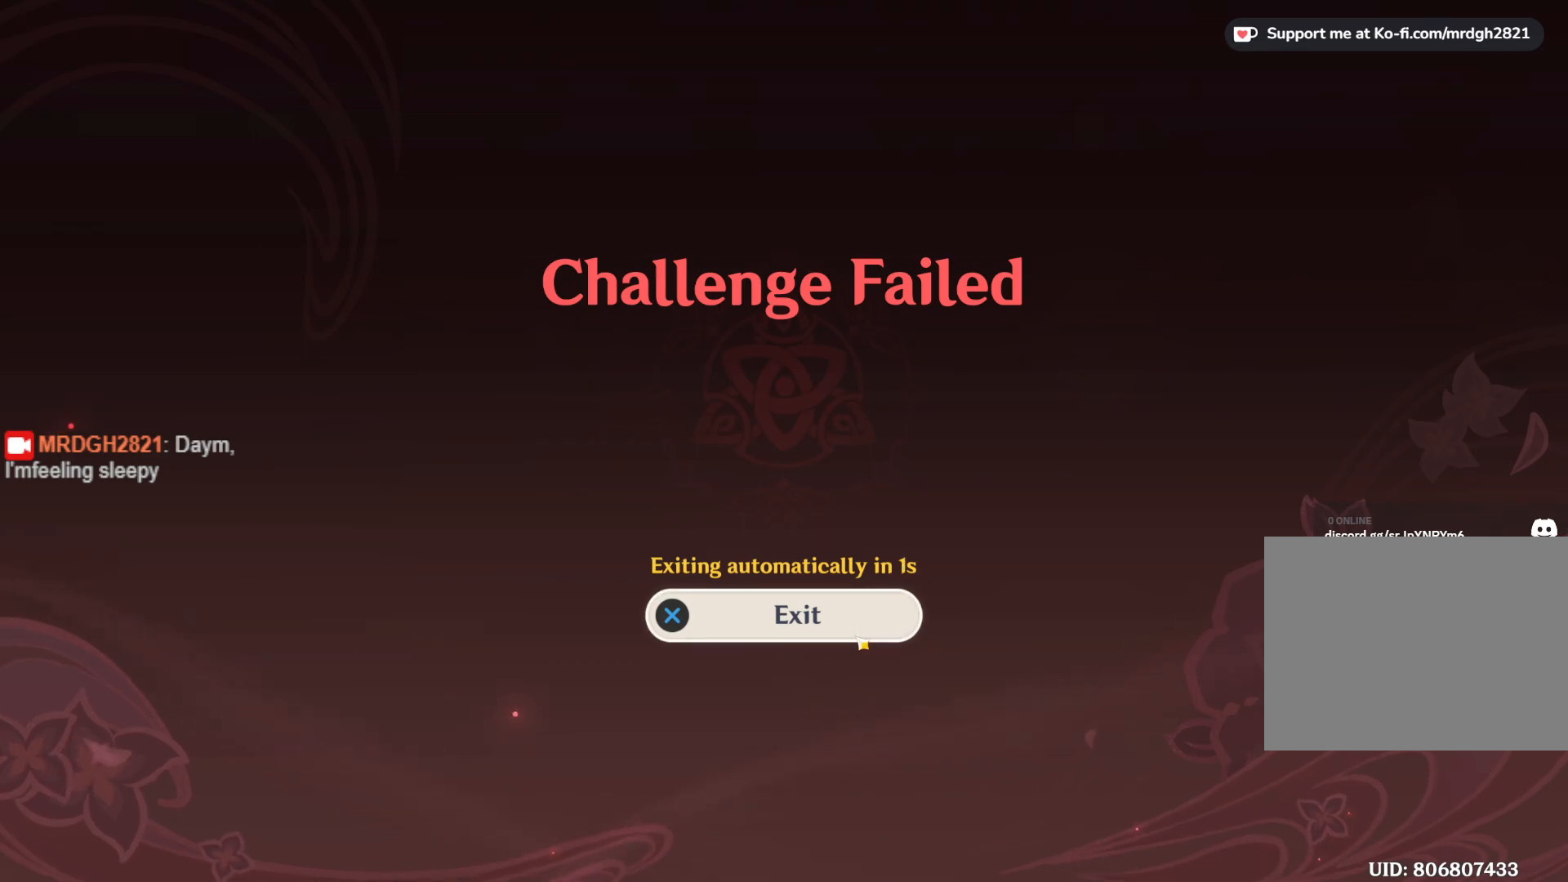
{"keys": [], "mouse": [], "events": [[17, "mouse_left", "down"], [117, "mouse_left", "up"]]}
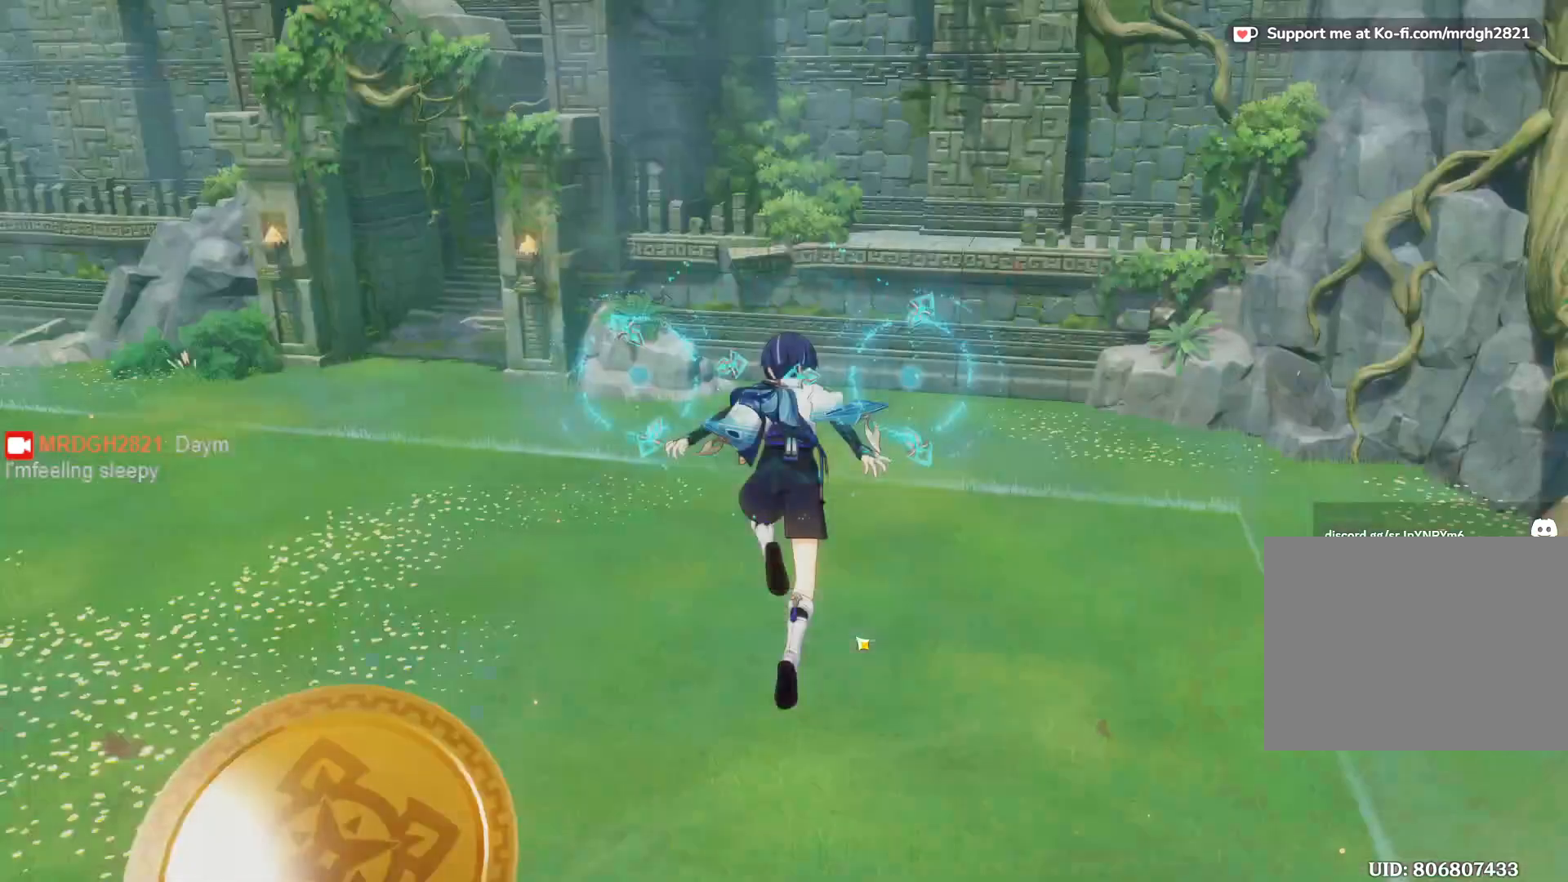
{"keys": [], "mouse": [], "events": []}